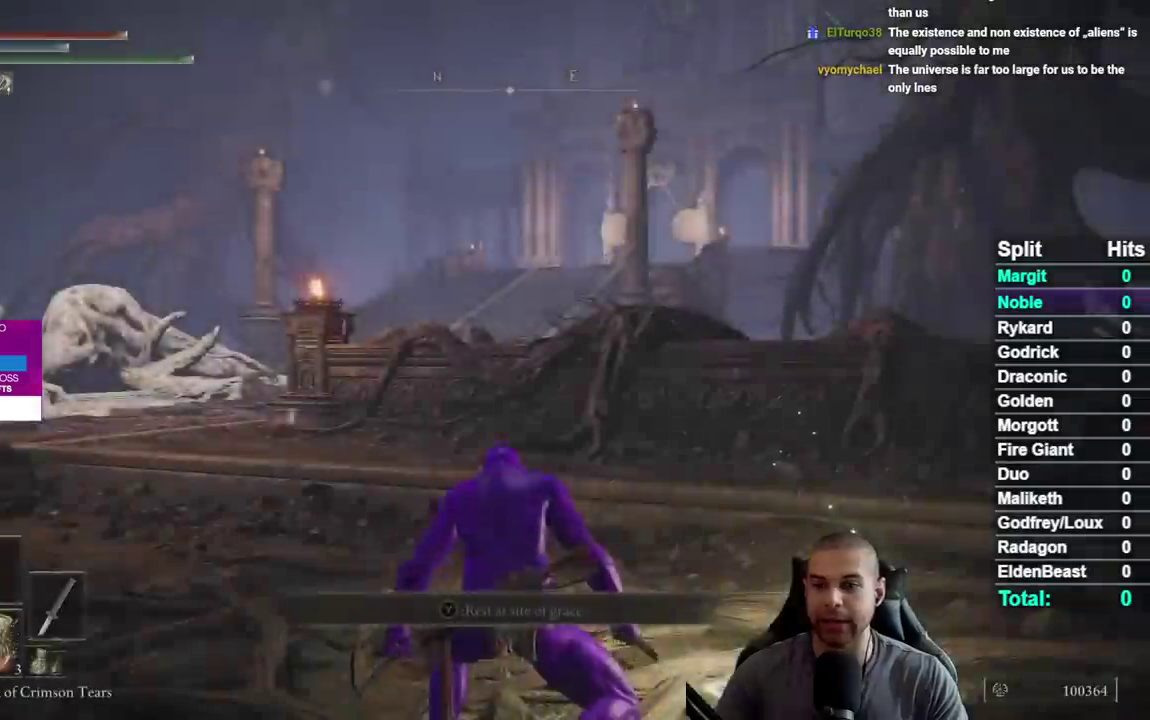
Gameplay with a controller (Xbox layout); each line is a JSON object with the inputs held at the frame after it. "events" lists button and stick changes between this image and that frame as [ms after this image, input, new state], when the widget could be followed in between. Not read: L1 L2 R1 R2.
{"buttons": ["B"], "left_stick": "up", "right_stick": "center", "events": [[17, "left_stick", "up"], [67, "right_stick", "down-left"], [167, "right_stick", "center"], [350, "B", "down"]]}
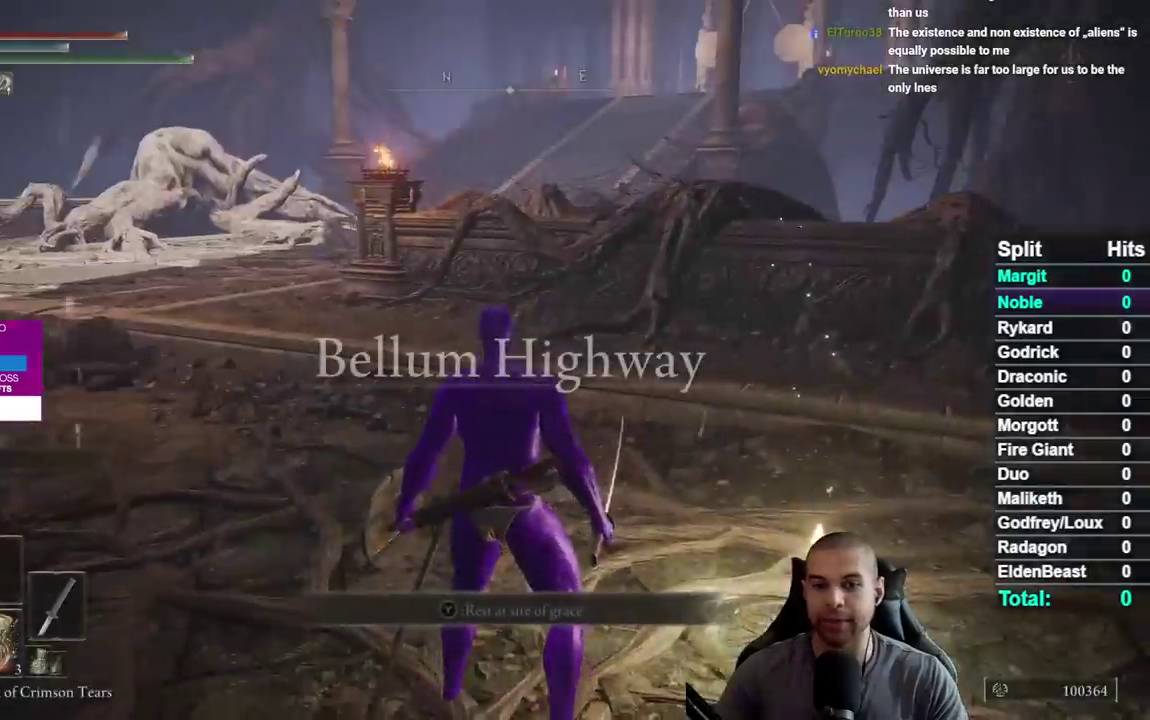
{"buttons": ["B"], "left_stick": "up", "right_stick": "down-left", "events": [[117, "left_stick", "up-left"], [350, "left_stick", "up"], [433, "right_stick", "down-left"]]}
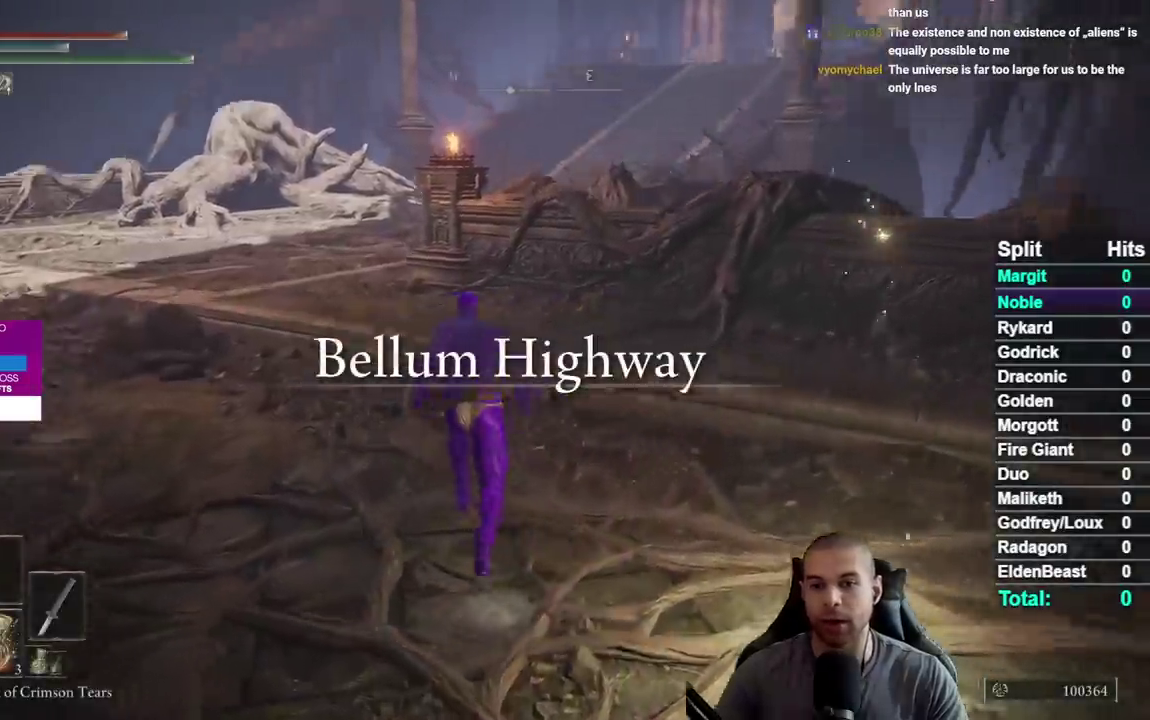
{"buttons": ["B", "Y"], "left_stick": "up", "right_stick": "center", "events": [[50, "right_stick", "center"], [267, "Y", "down"]]}
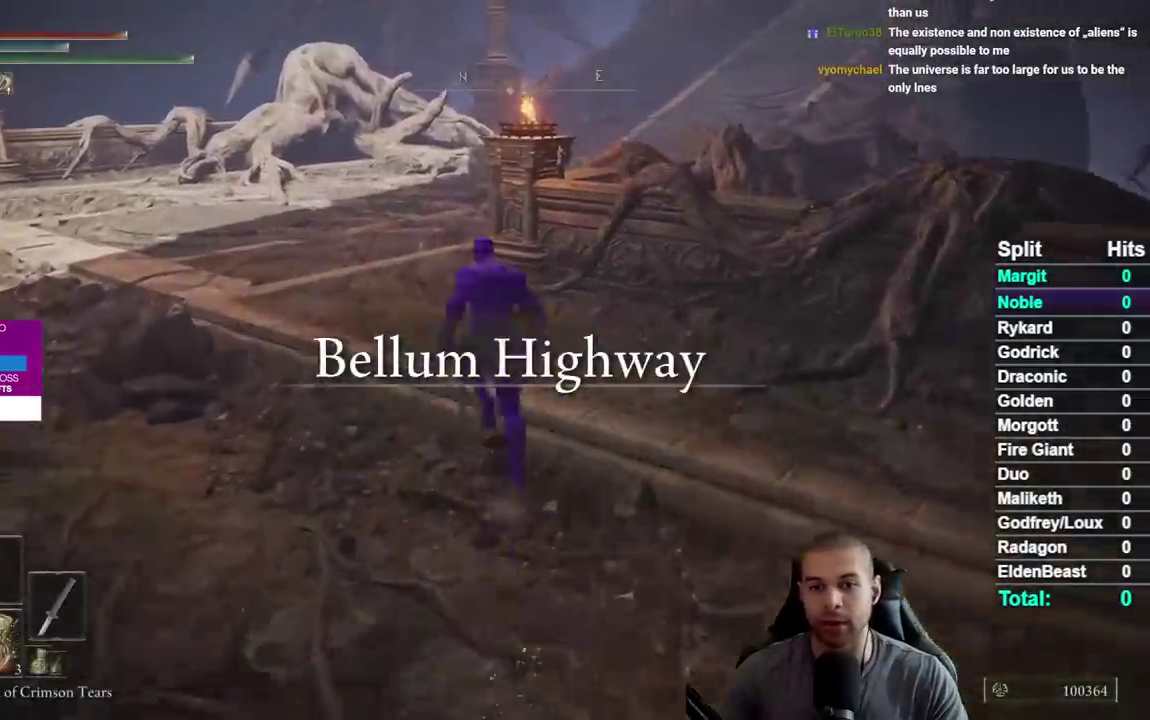
{"buttons": ["B", "Y"], "left_stick": "up", "right_stick": "center", "events": [[50, "DPAD_UP", "down"], [50, "left_stick", "up-left"], [183, "DPAD_UP", "up"], [267, "left_stick", "up"]]}
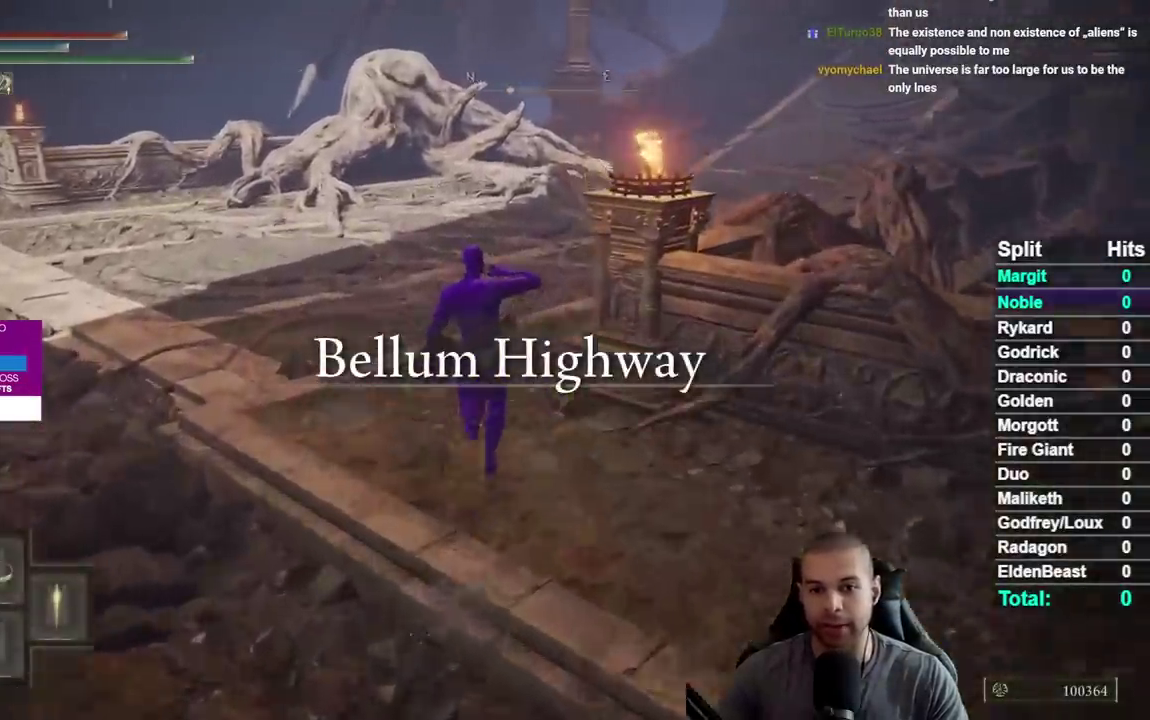
{"buttons": ["Y"], "left_stick": "up-right", "right_stick": "center", "events": [[400, "left_stick", "up-right"], [417, "B", "up"]]}
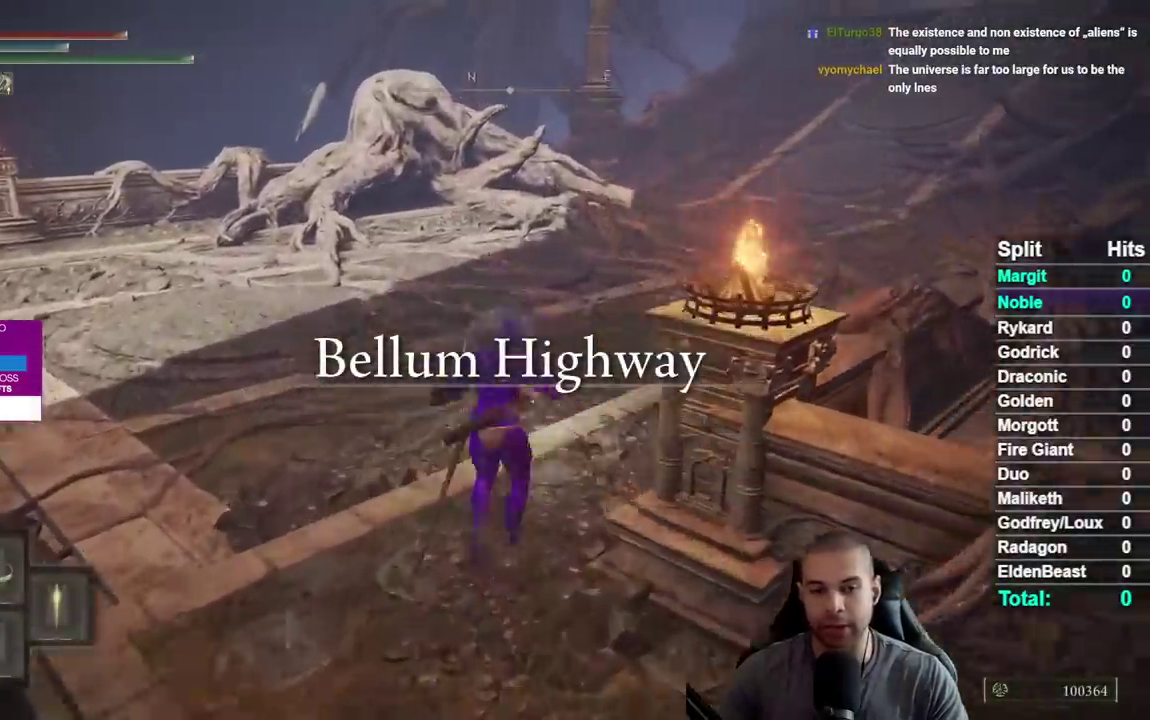
{"buttons": [], "left_stick": "up-right", "right_stick": "center", "events": [[133, "Y", "up"]]}
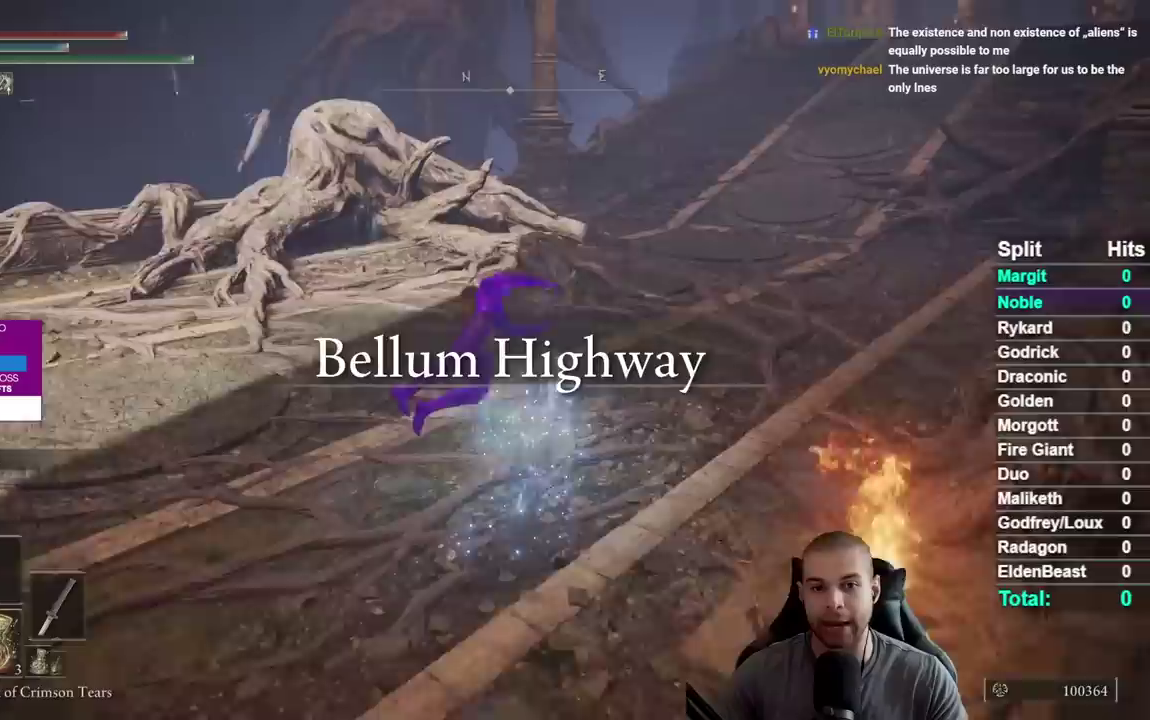
{"buttons": ["B"], "left_stick": "up-right", "right_stick": "center", "events": [[233, "right_stick", "right"], [367, "right_stick", "center"], [500, "B", "down"]]}
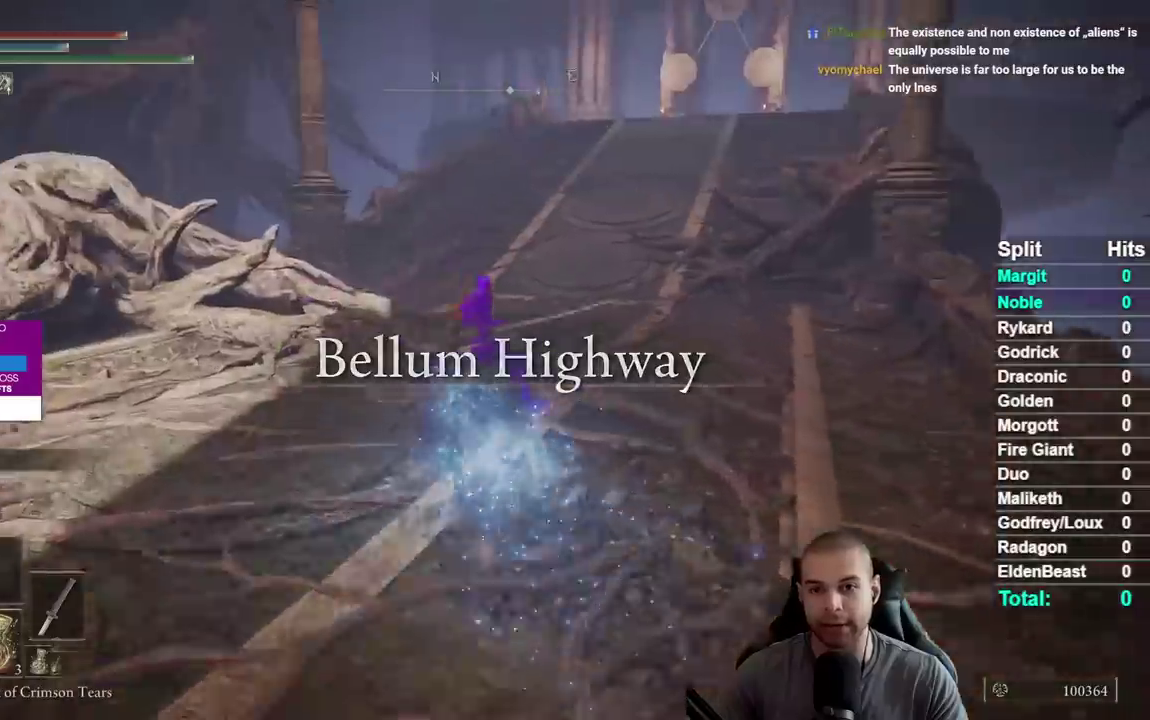
{"buttons": ["B"], "left_stick": "up", "right_stick": "center", "events": [[100, "B", "up"], [183, "B", "down"], [267, "B", "up"], [333, "B", "down"], [417, "B", "up"], [483, "left_stick", "up"], [500, "B", "down"]]}
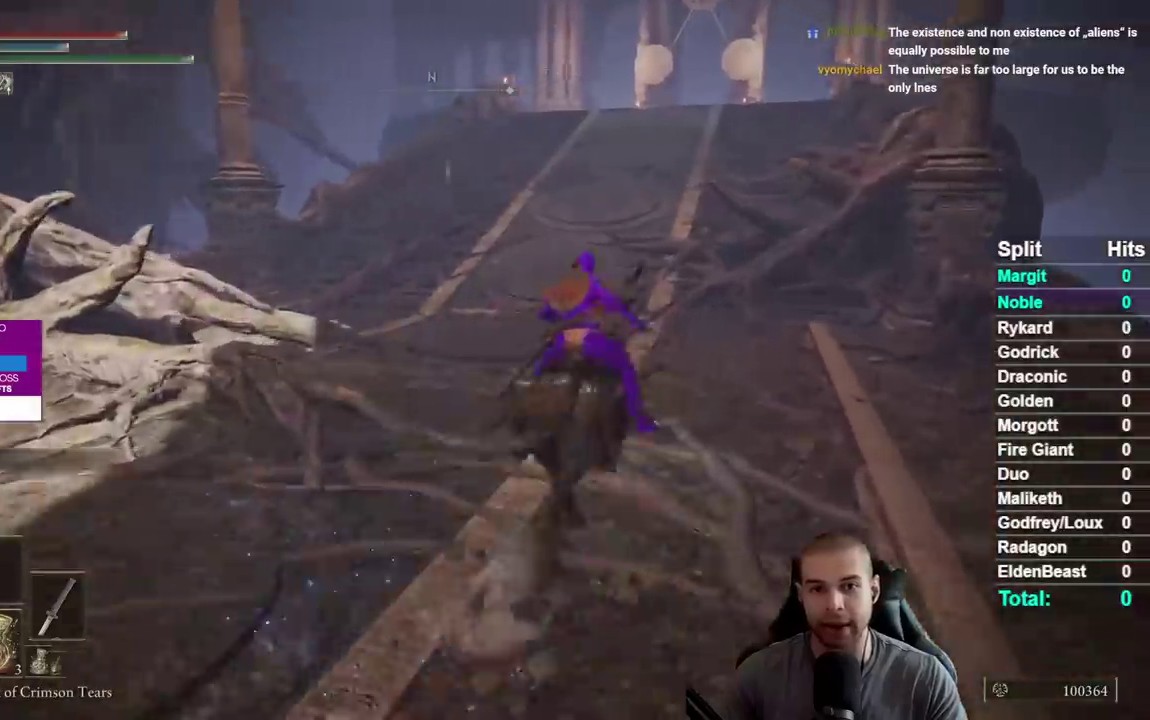
{"buttons": [], "left_stick": "up", "right_stick": "center", "events": [[83, "B", "up"], [233, "right_stick", "right"], [283, "right_stick", "center"], [383, "B", "down"], [483, "B", "up"]]}
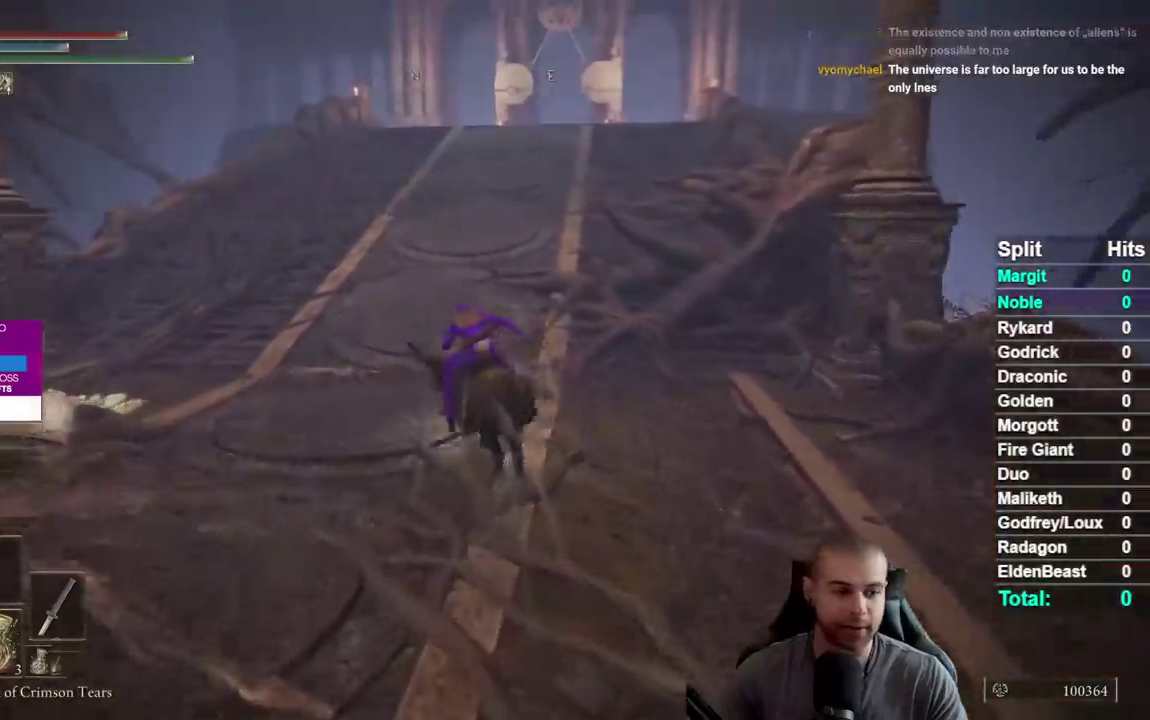
{"buttons": [], "left_stick": "up", "right_stick": "right", "events": [[50, "B", "down"], [133, "B", "up"], [200, "B", "down"], [300, "B", "up"], [500, "right_stick", "right"]]}
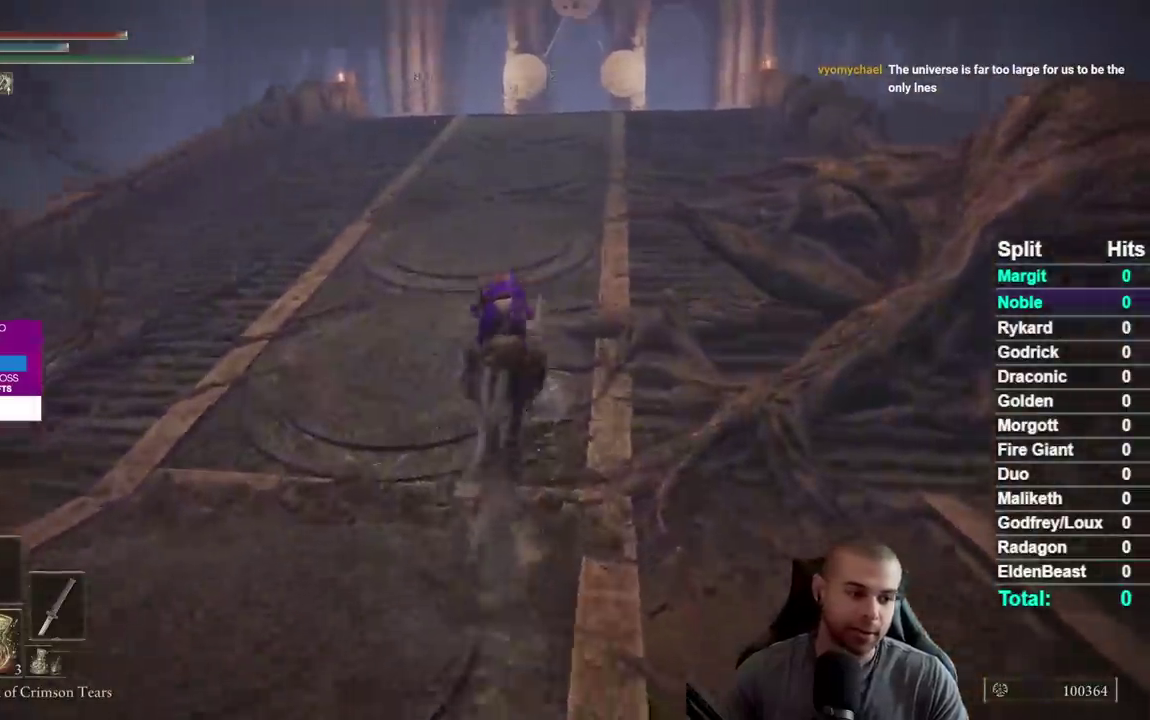
{"buttons": [], "left_stick": "up", "right_stick": "center", "events": [[50, "right_stick", "center"], [150, "B", "down"], [233, "B", "up"], [317, "B", "down"], [383, "B", "up"]]}
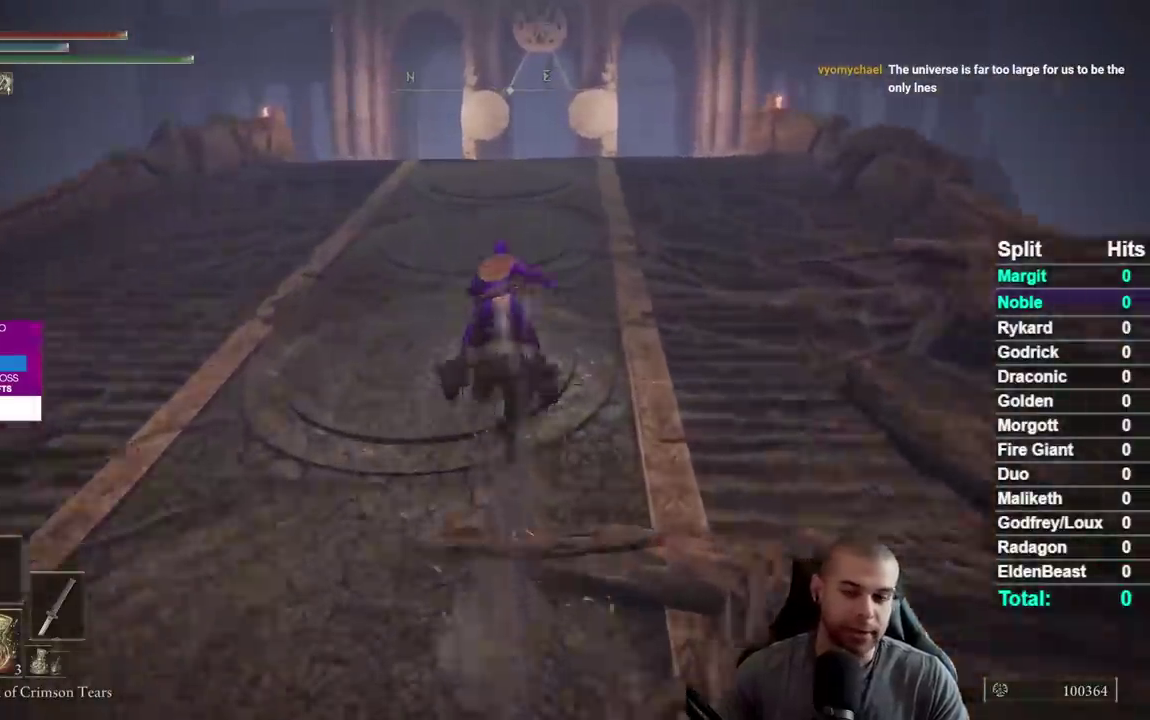
{"buttons": [], "left_stick": "up", "right_stick": "center", "events": []}
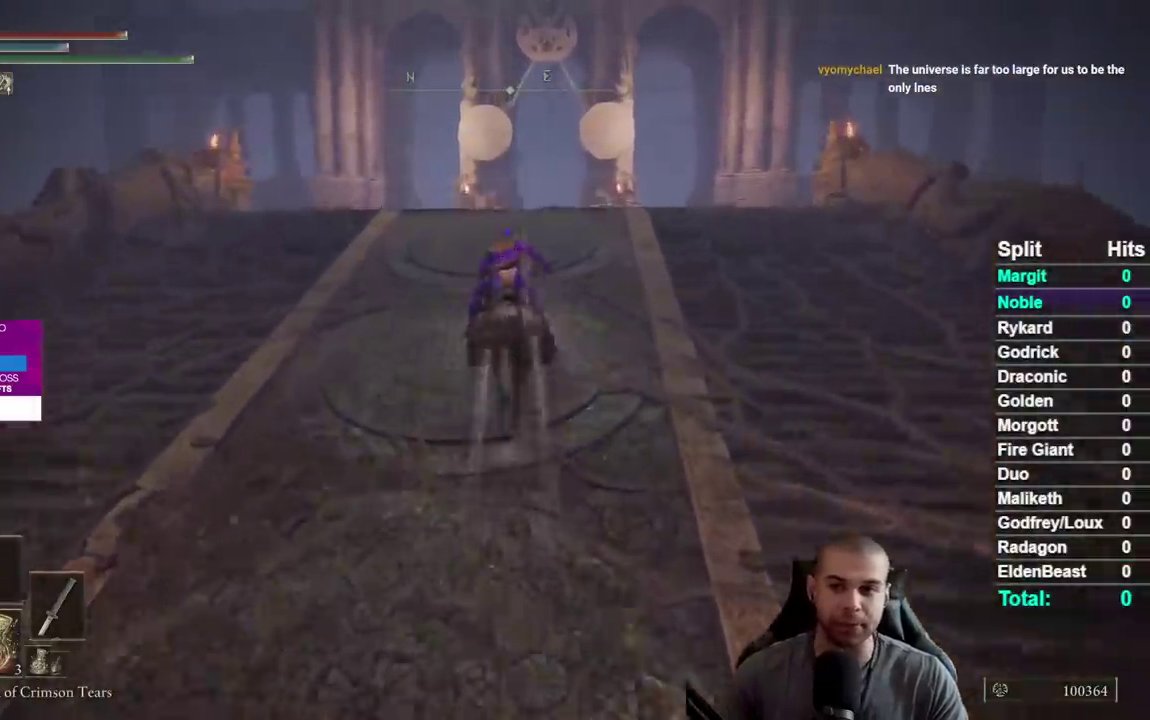
{"buttons": ["B"], "left_stick": "up", "right_stick": "center", "events": [[317, "B", "down"], [367, "B", "up"], [450, "B", "down"]]}
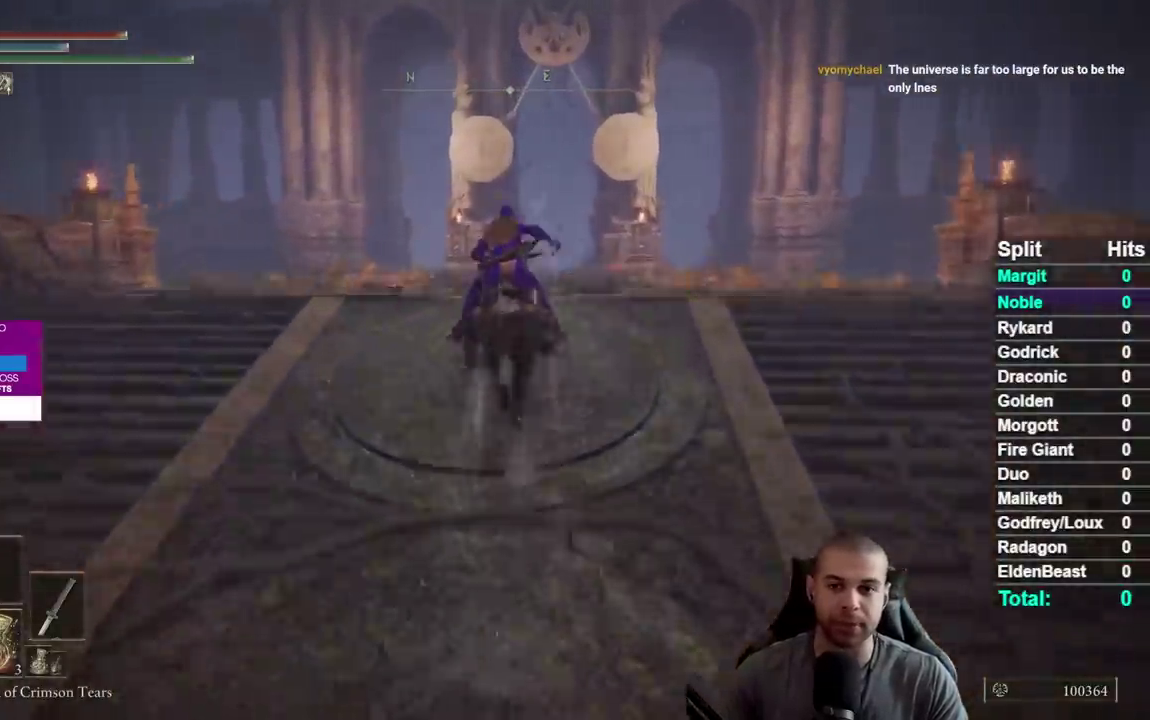
{"buttons": [], "left_stick": "up", "right_stick": "center", "events": [[83, "B", "up"], [233, "right_stick", "down"], [350, "right_stick", "center"]]}
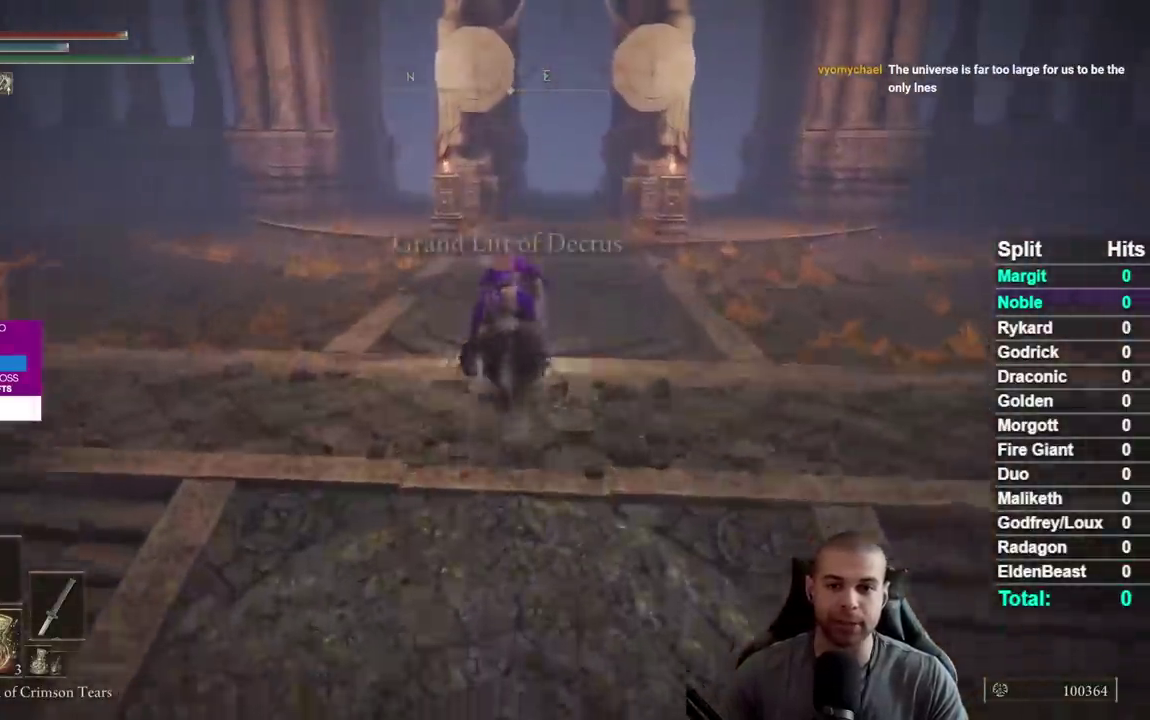
{"buttons": [], "left_stick": "up", "right_stick": "center", "events": [[33, "right_stick", "down"], [150, "right_stick", "center"]]}
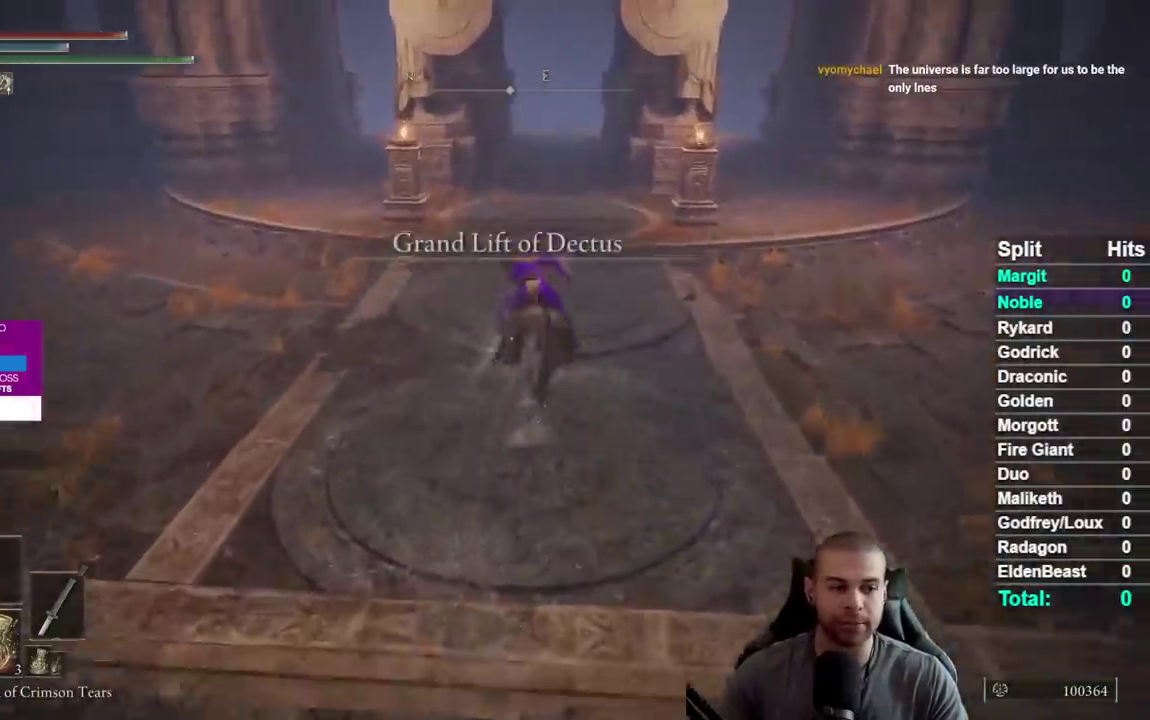
{"buttons": [], "left_stick": "up", "right_stick": "center", "events": [[83, "right_stick", "down"], [150, "right_stick", "center"], [367, "right_stick", "down"], [467, "right_stick", "center"]]}
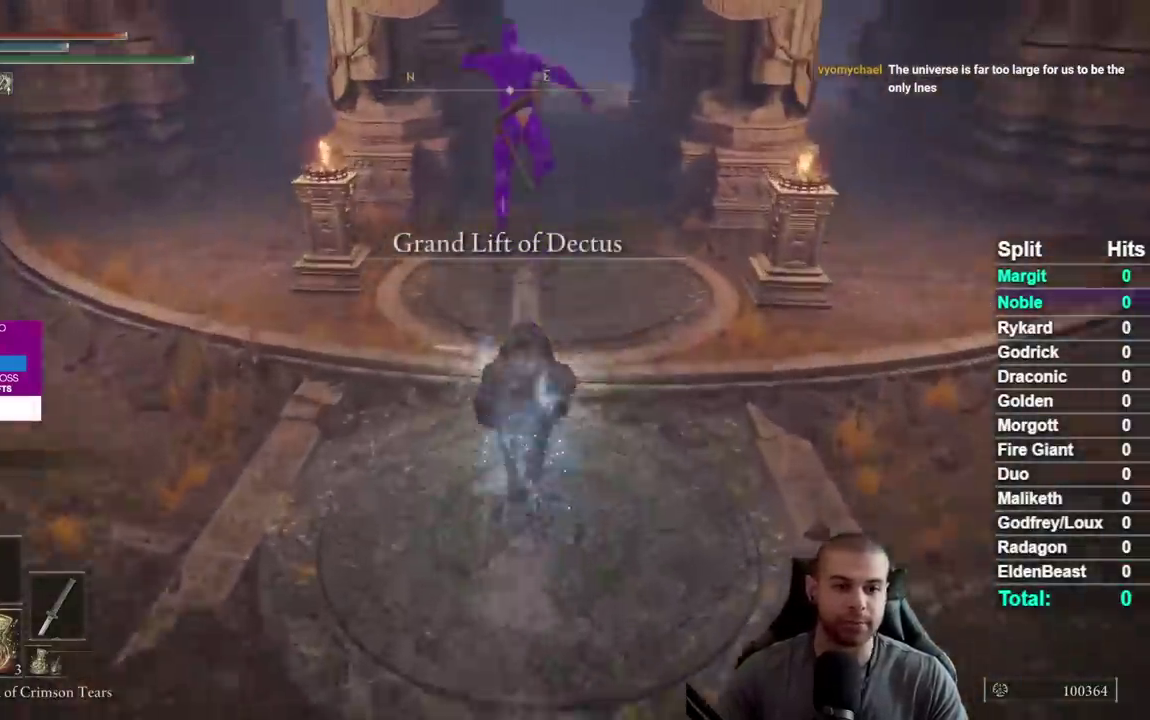
{"buttons": [], "left_stick": "right", "right_stick": "center", "events": [[83, "left_stick", "up-right"], [117, "right_stick", "down"], [183, "right_stick", "center"], [317, "left_stick", "right"]]}
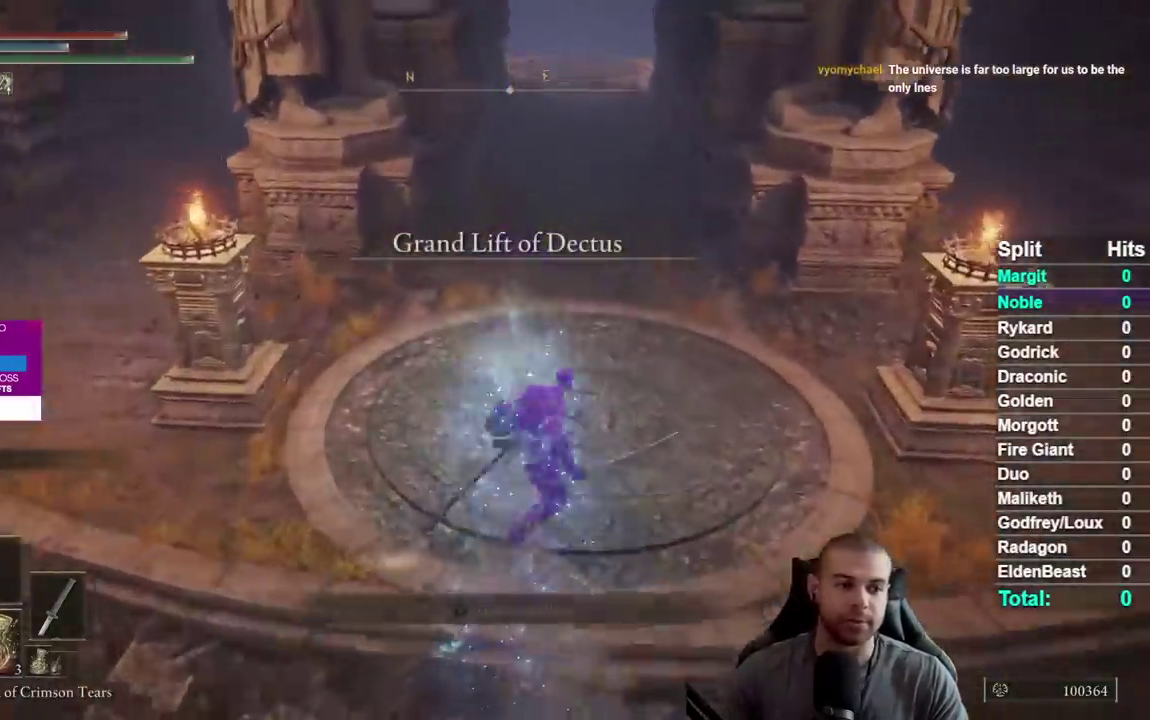
{"buttons": [], "left_stick": "up", "right_stick": "center", "events": [[17, "Y", "down"], [50, "left_stick", "up-right"], [100, "Y", "up"], [183, "left_stick", "up"], [200, "Y", "down"], [267, "Y", "up"], [383, "Y", "down"], [450, "Y", "up"]]}
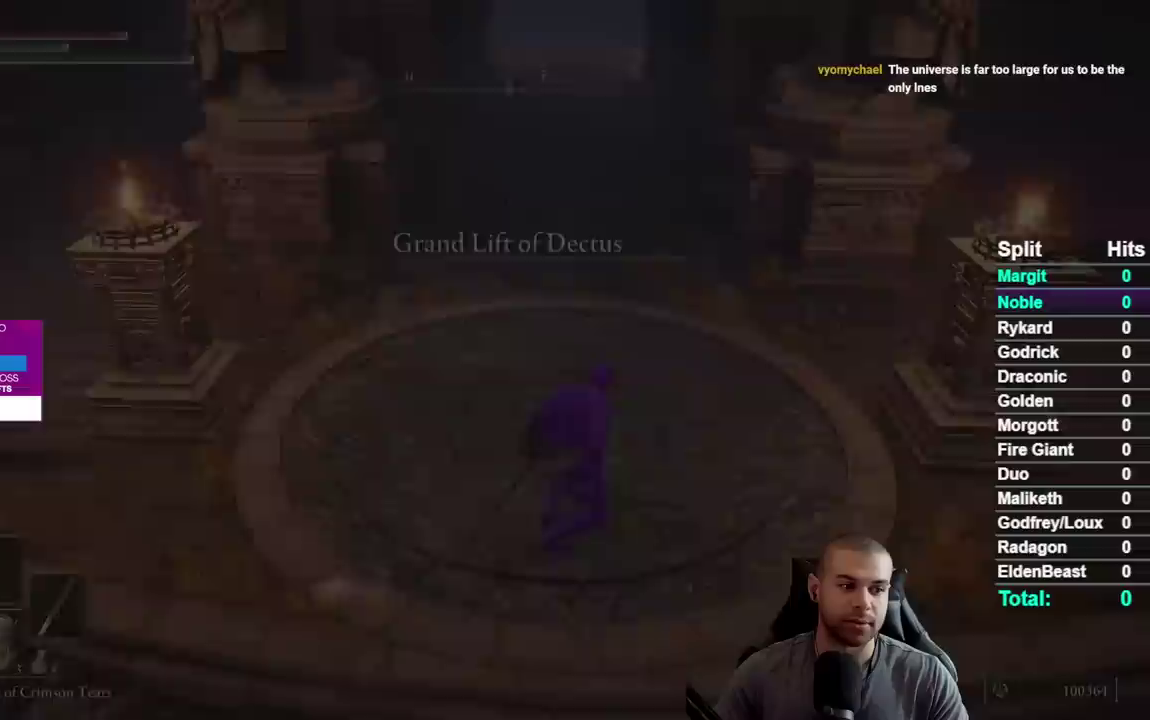
{"buttons": [], "left_stick": "up-left", "right_stick": "center", "events": [[33, "left_stick", "center"], [83, "Y", "down"], [150, "left_stick", "up-left"], [183, "Y", "up"], [317, "left_stick", "center"], [450, "left_stick", "up-left"]]}
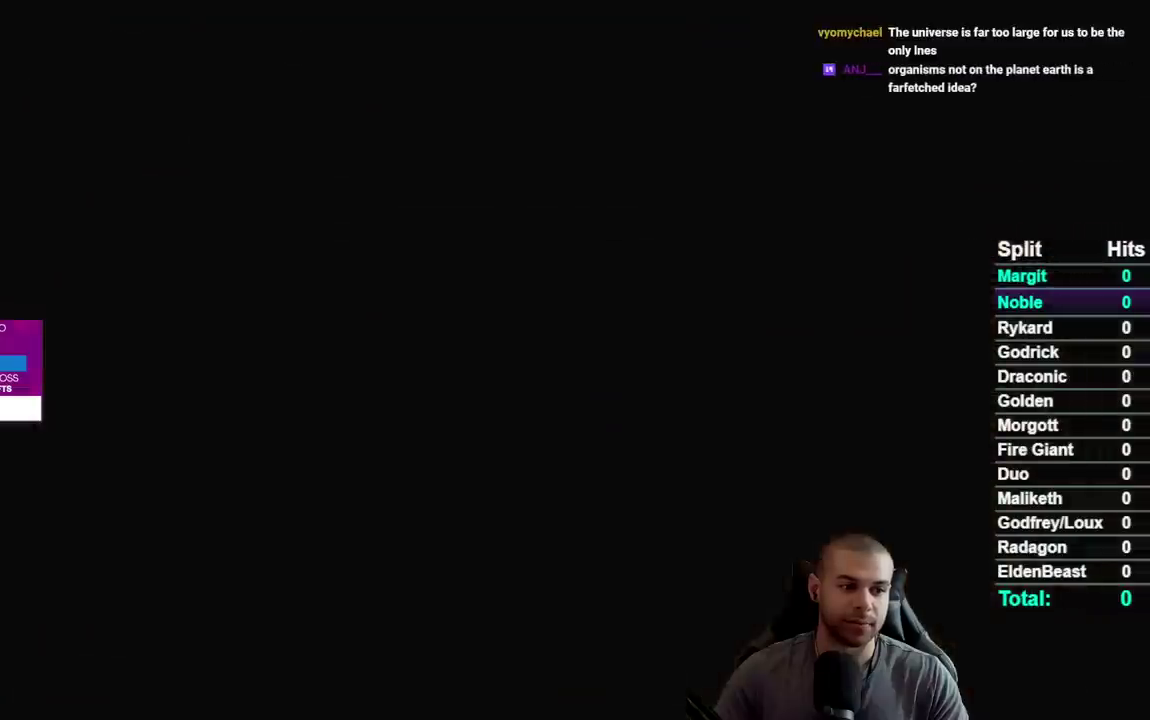
{"buttons": [], "left_stick": "up-left", "right_stick": "center", "events": [[117, "left_stick", "center"], [383, "left_stick", "up-left"]]}
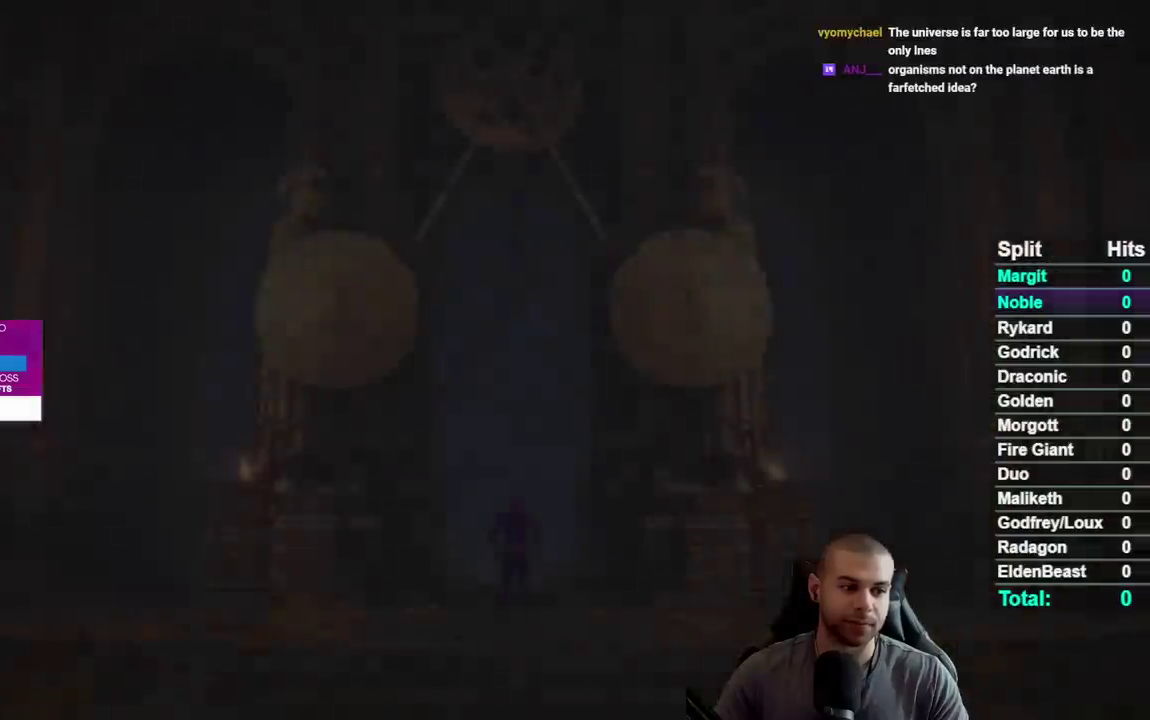
{"buttons": [], "left_stick": "center", "right_stick": "center", "events": [[67, "left_stick", "center"], [350, "START", "down"], [467, "START", "up"]]}
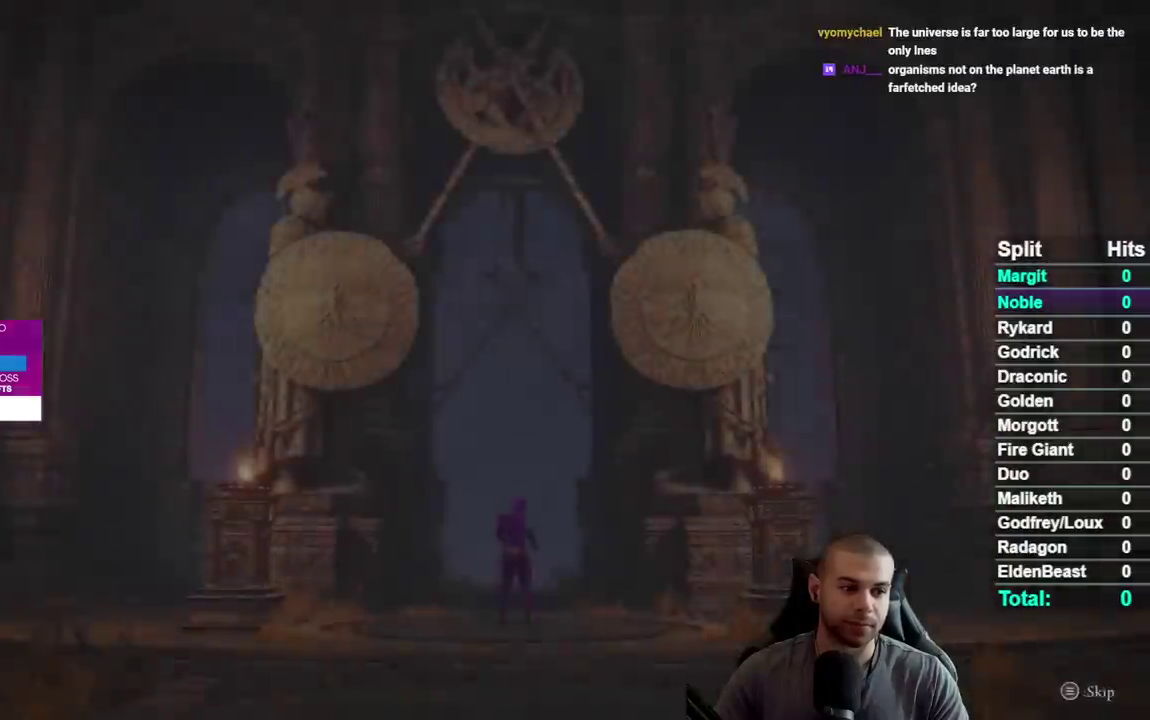
{"buttons": ["START"], "left_stick": "center", "right_stick": "center", "events": [[50, "START", "down"], [167, "START", "up"], [233, "START", "down"], [350, "START", "up"], [433, "START", "down"]]}
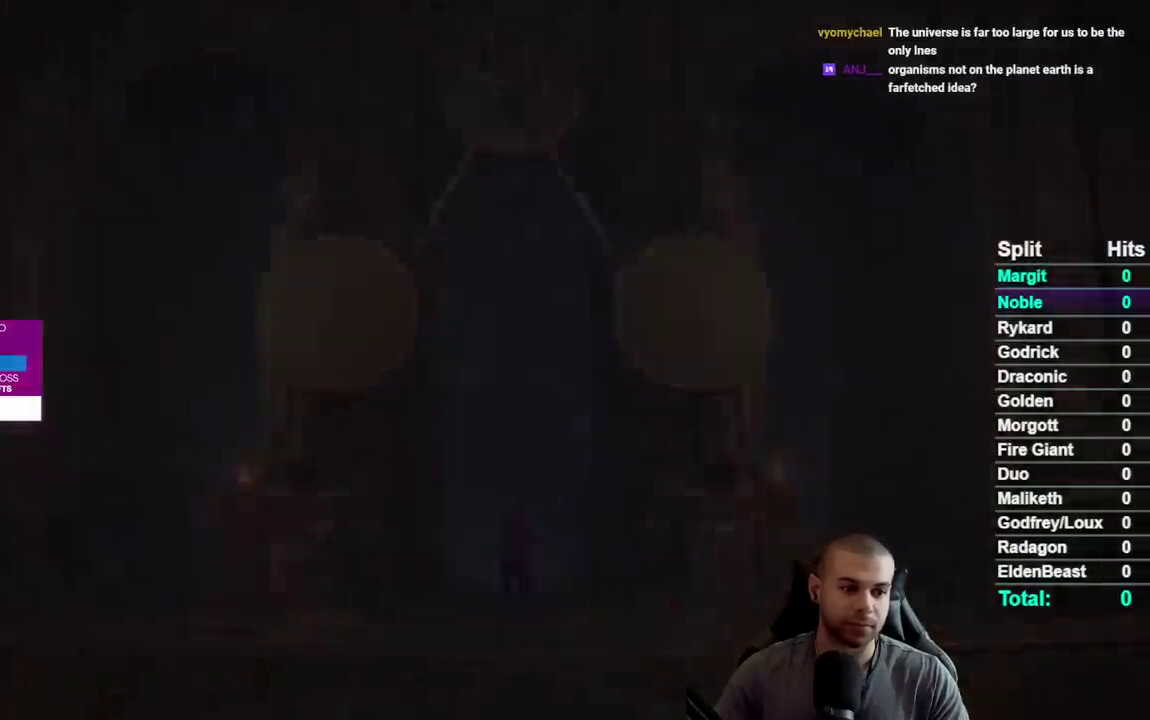
{"buttons": [], "left_stick": "up", "right_stick": "center", "events": [[33, "START", "up"], [117, "START", "down"], [233, "START", "up"], [350, "left_stick", "up"]]}
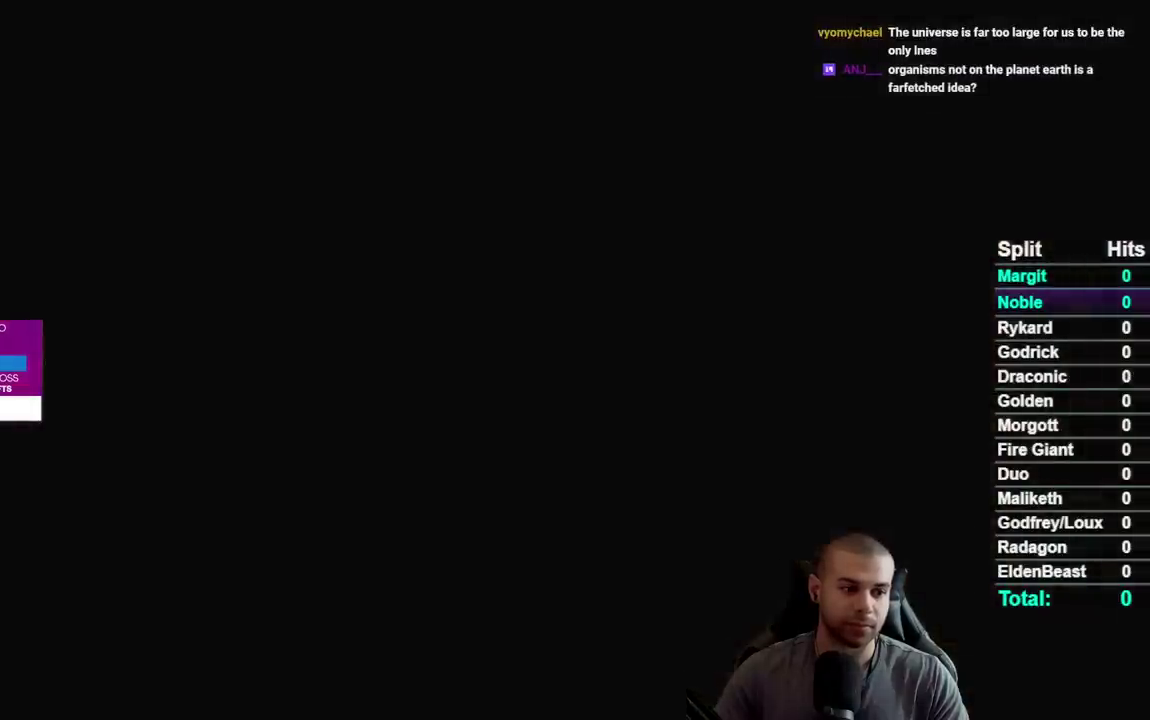
{"buttons": ["B"], "left_stick": "up", "right_stick": "center", "events": [[50, "B", "down"]]}
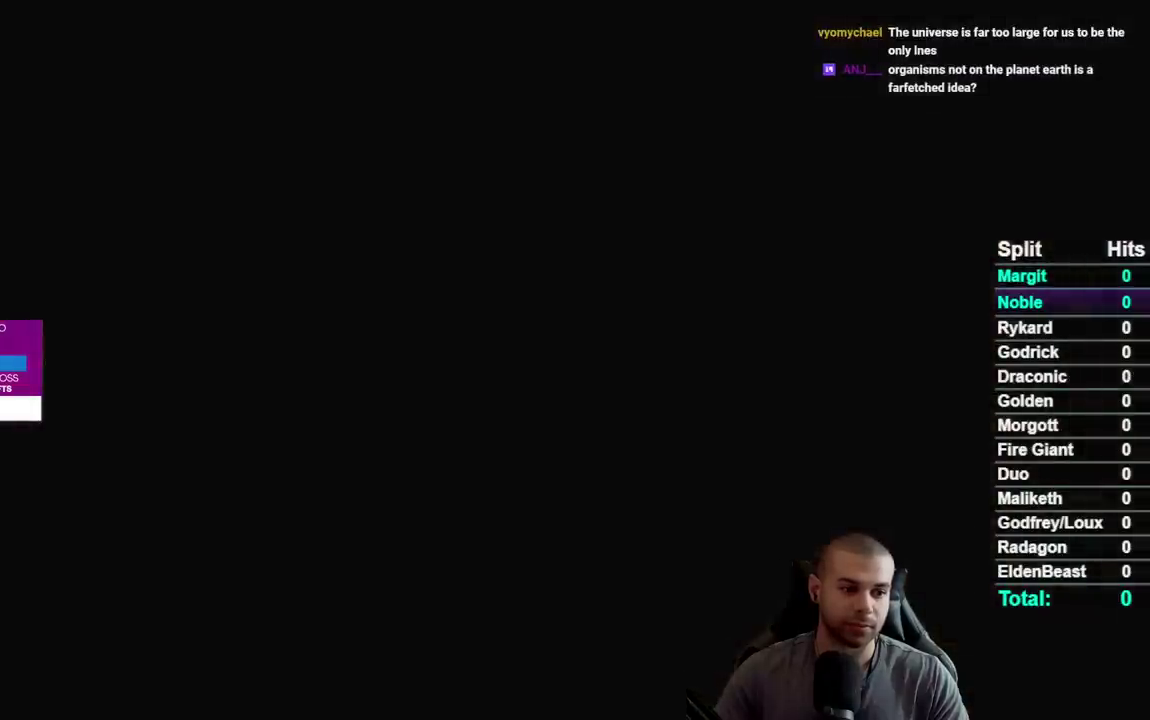
{"buttons": ["B"], "left_stick": "up", "right_stick": "center", "events": []}
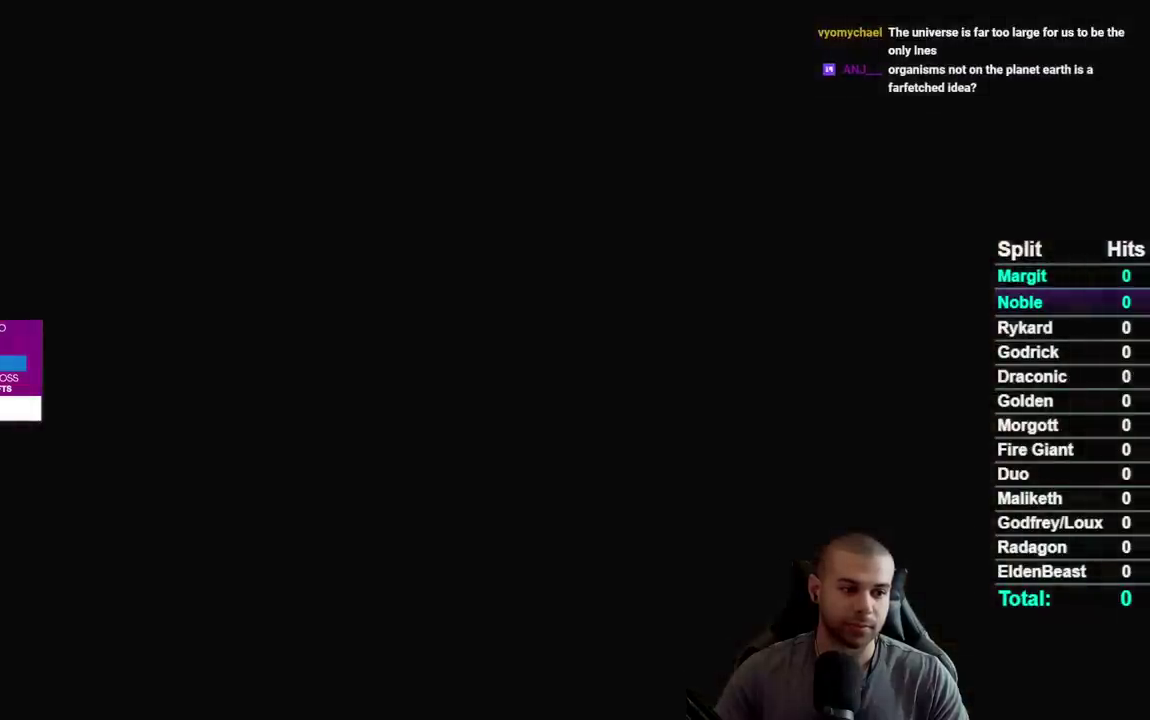
{"buttons": ["B"], "left_stick": "up", "right_stick": "center", "events": [[100, "right_stick", "left"], [167, "right_stick", "center"]]}
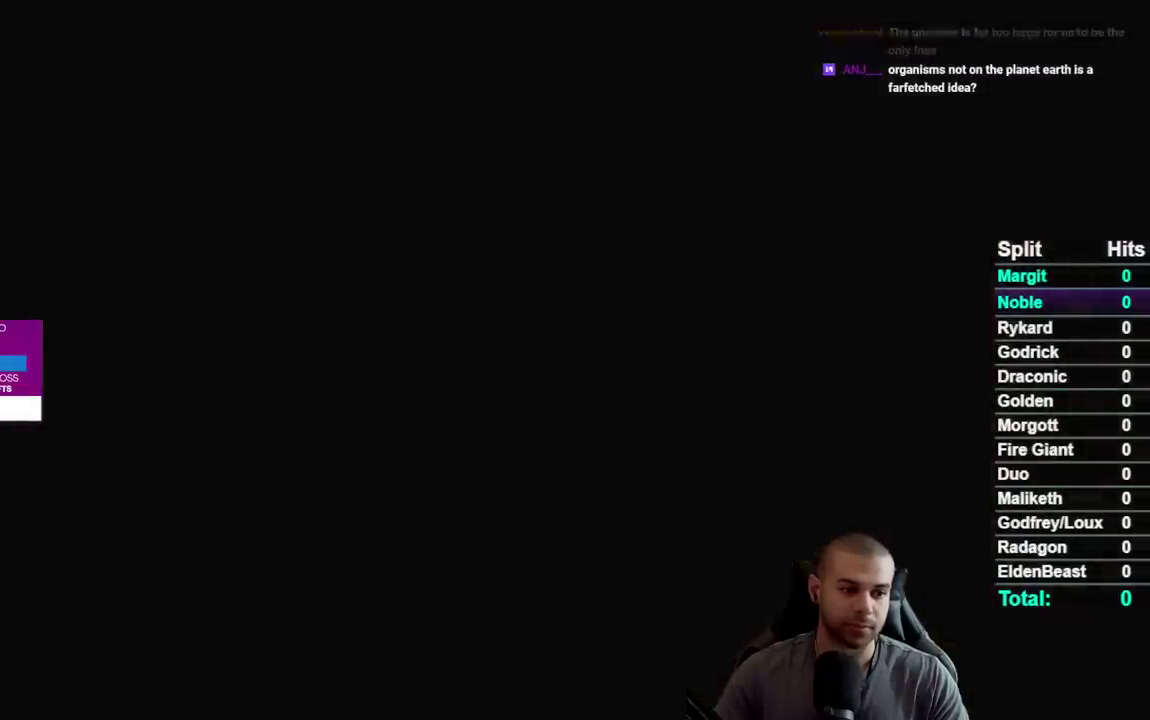
{"buttons": [], "left_stick": "up", "right_stick": "center", "events": [[317, "B", "up"]]}
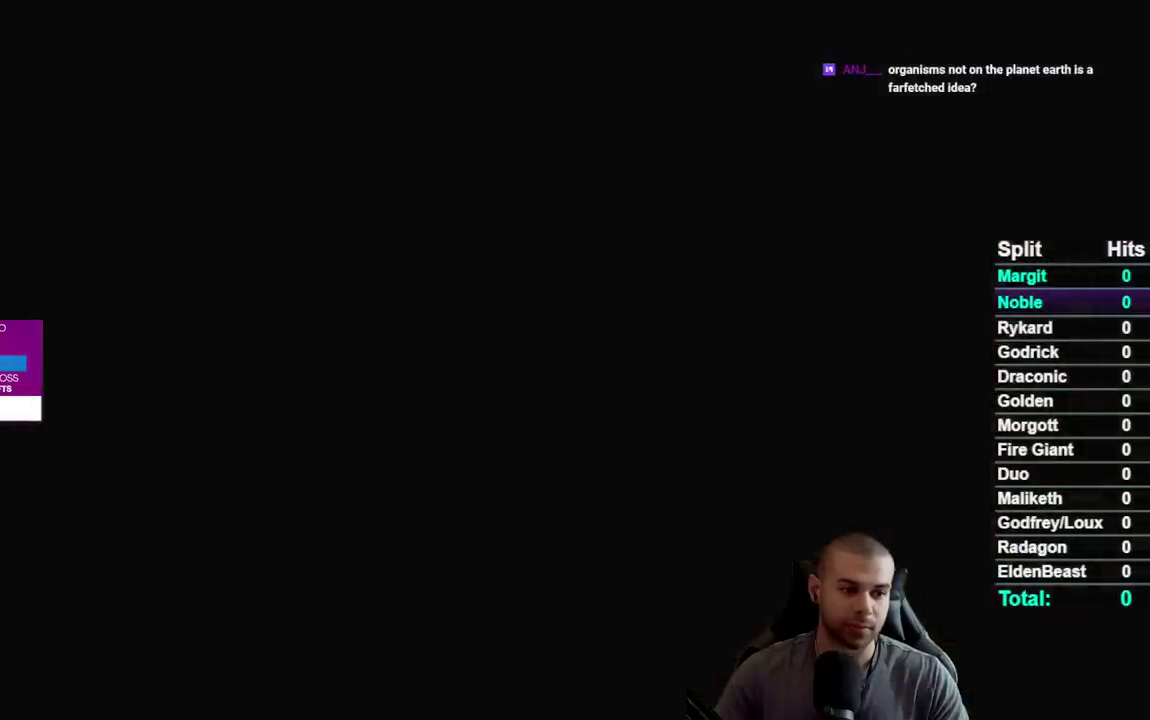
{"buttons": ["B"], "left_stick": "up", "right_stick": "center", "events": [[17, "B", "down"]]}